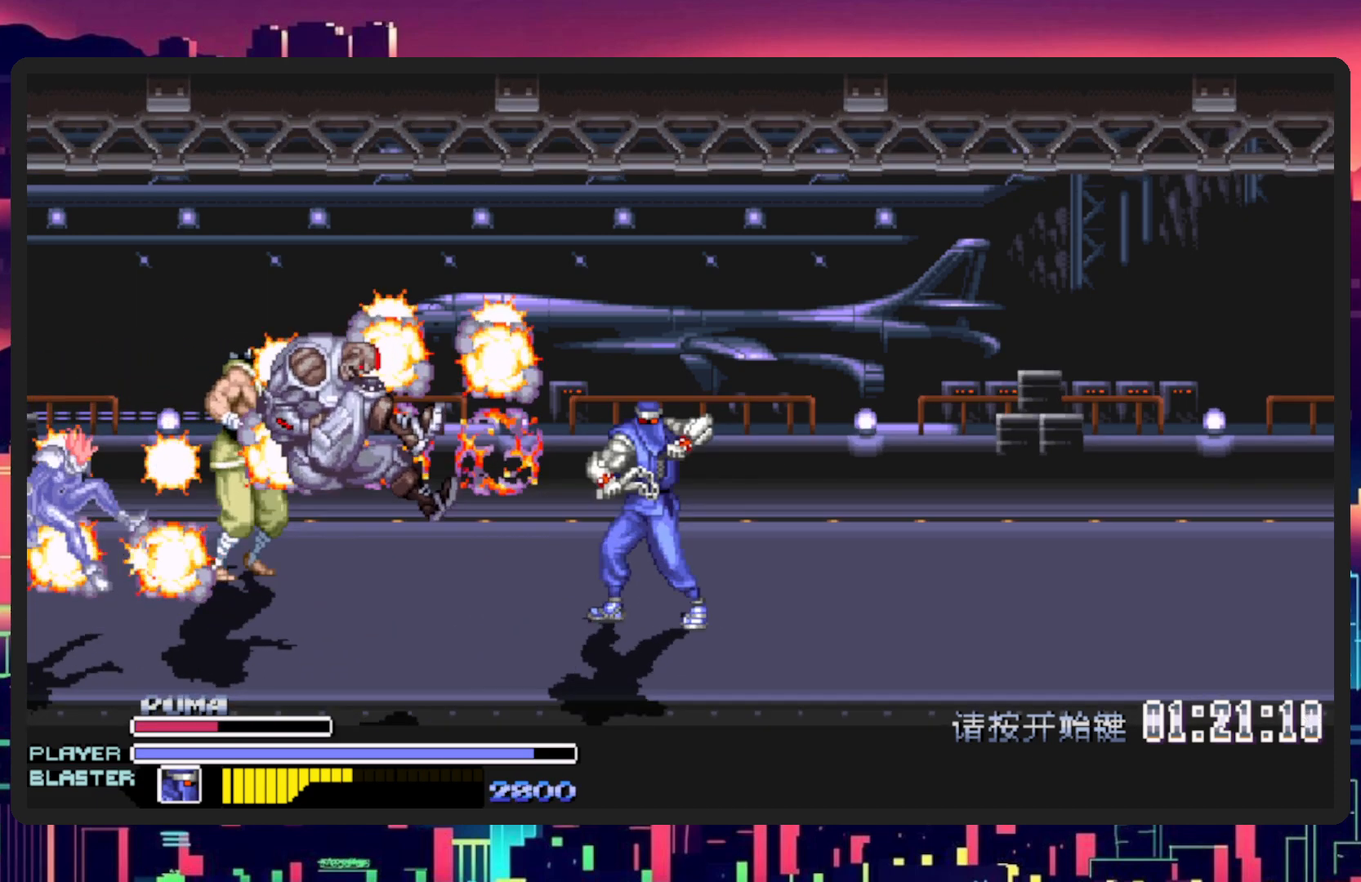
Gameplay with a controller (Nintendo layout); each line is a JSON object with the inputs held at the frame after it. "events" lists button and stick changes between this image and that frame as [ms after this image, input, new state], when the widget could be followed in between. Not read: L2 L3 R2 R3 left_stick right_stick.
{"buttons": ["DPAD_UP"], "events": [[467, "DPAD_RIGHT", "down"], [483, "DPAD_UP", "down"], [500, "DPAD_RIGHT", "up"]]}
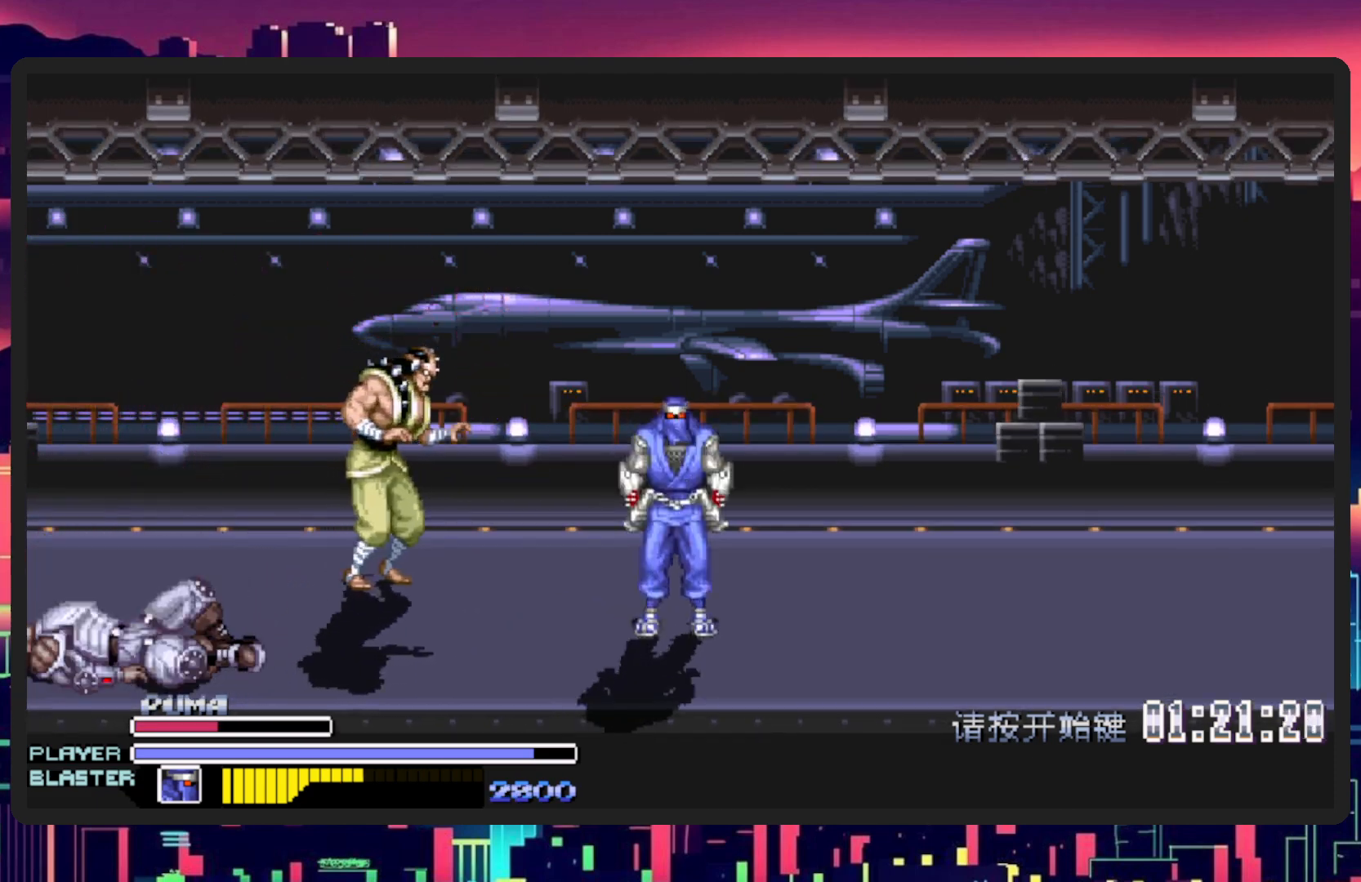
{"buttons": ["DPAD_LEFT"], "events": [[67, "DPAD_LEFT", "down"], [84, "DPAD_UP", "up"], [300, "Y", "down"], [451, "DPAD_LEFT", "up"], [484, "DPAD_LEFT", "down"], [484, "Y", "up"]]}
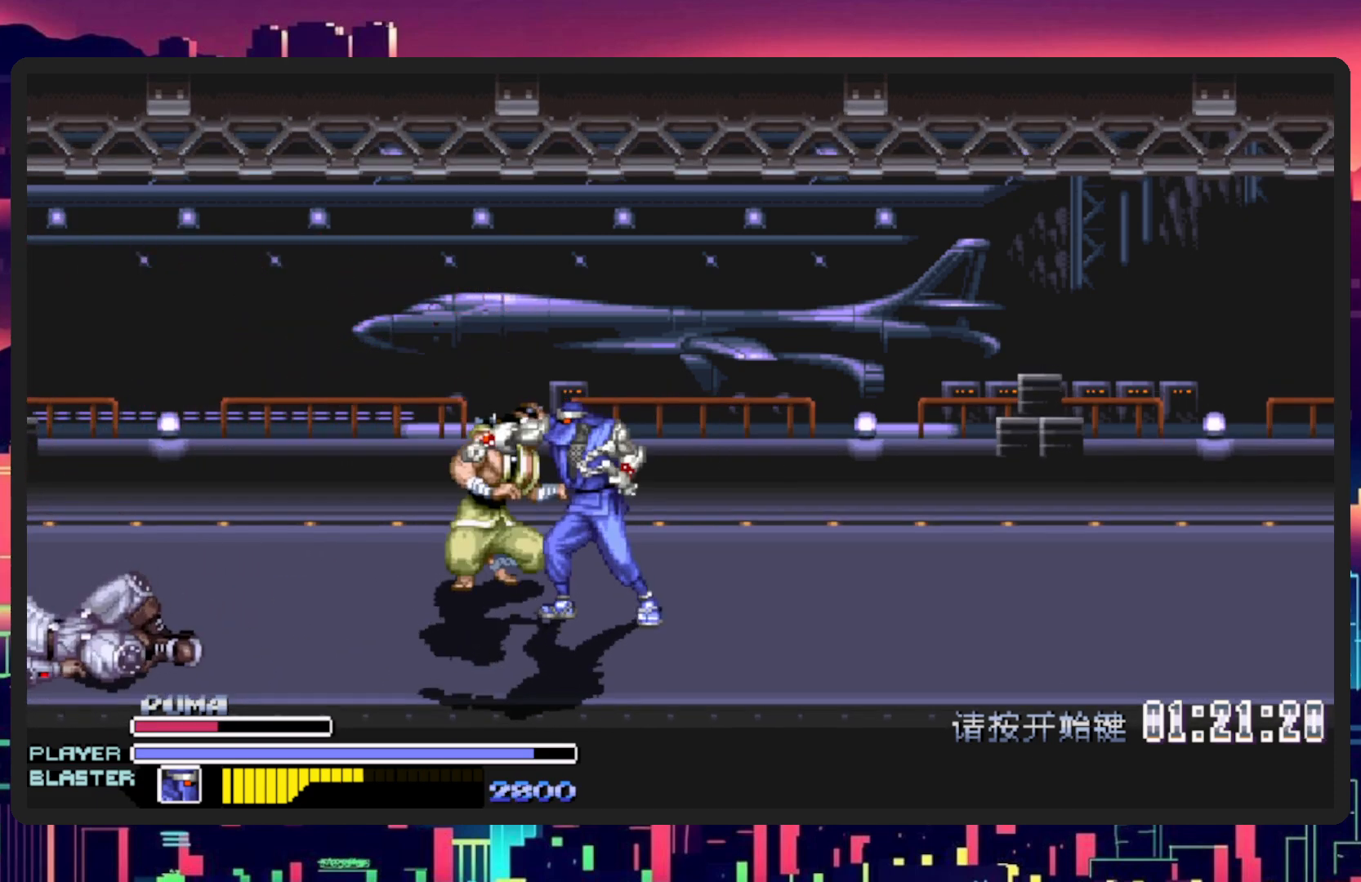
{"buttons": ["DPAD_UP", "DPAD_LEFT"], "events": [[16, "DPAD_UP", "down"]]}
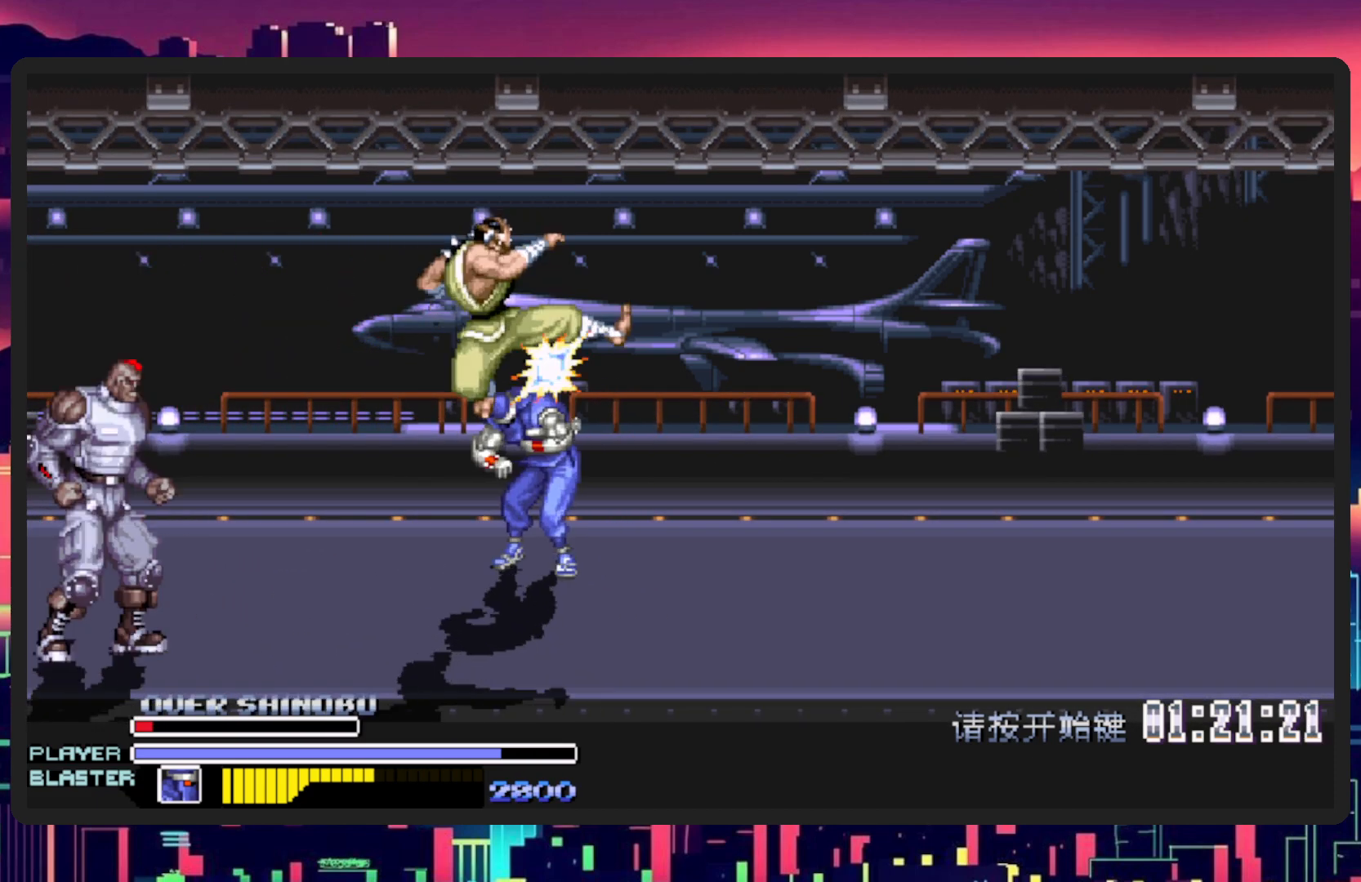
{"buttons": [], "events": [[117, "DPAD_UP", "up"], [167, "DPAD_LEFT", "up"], [217, "DPAD_DOWN", "down"], [434, "DPAD_DOWN", "up"]]}
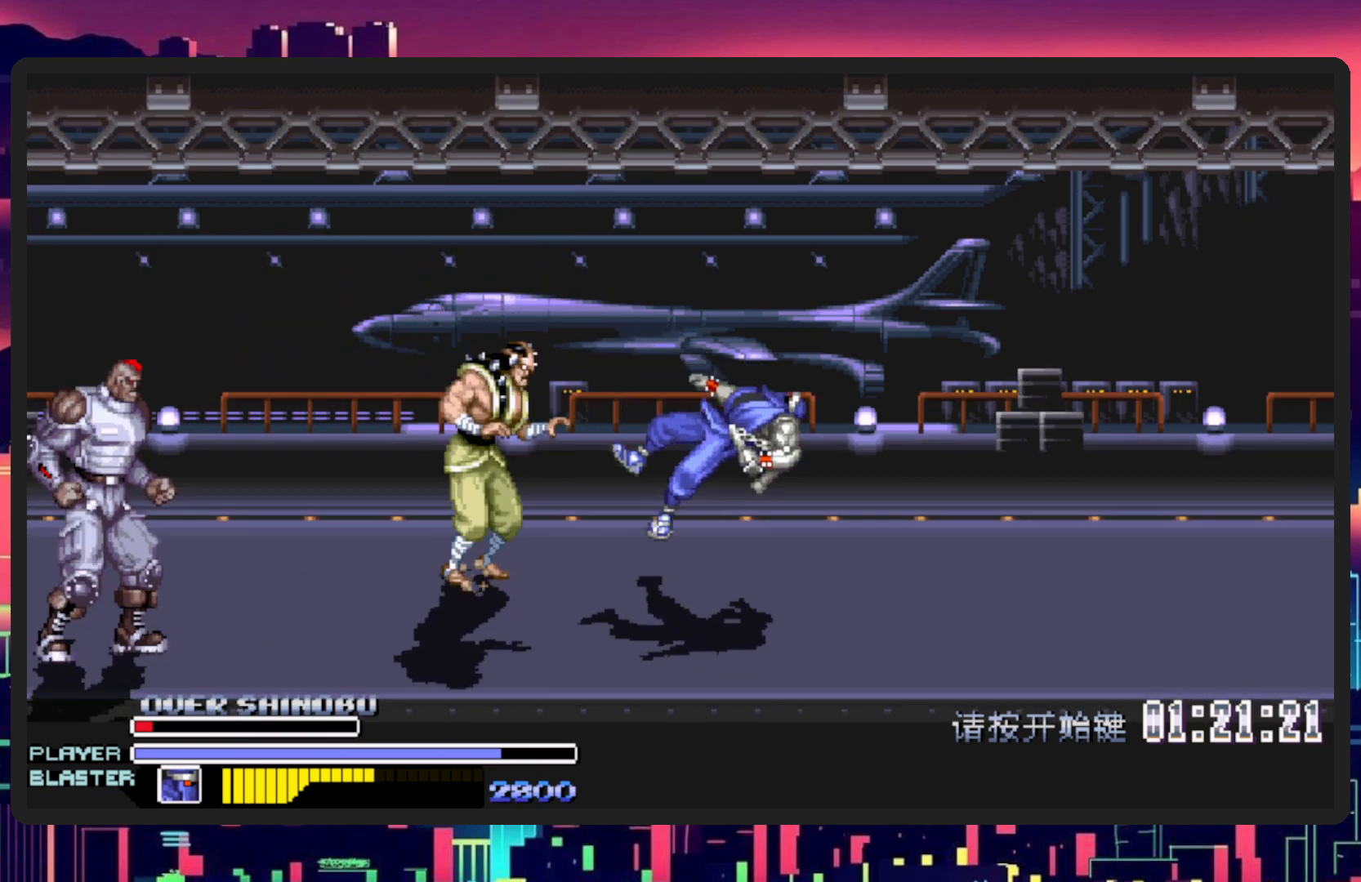
{"buttons": [], "events": []}
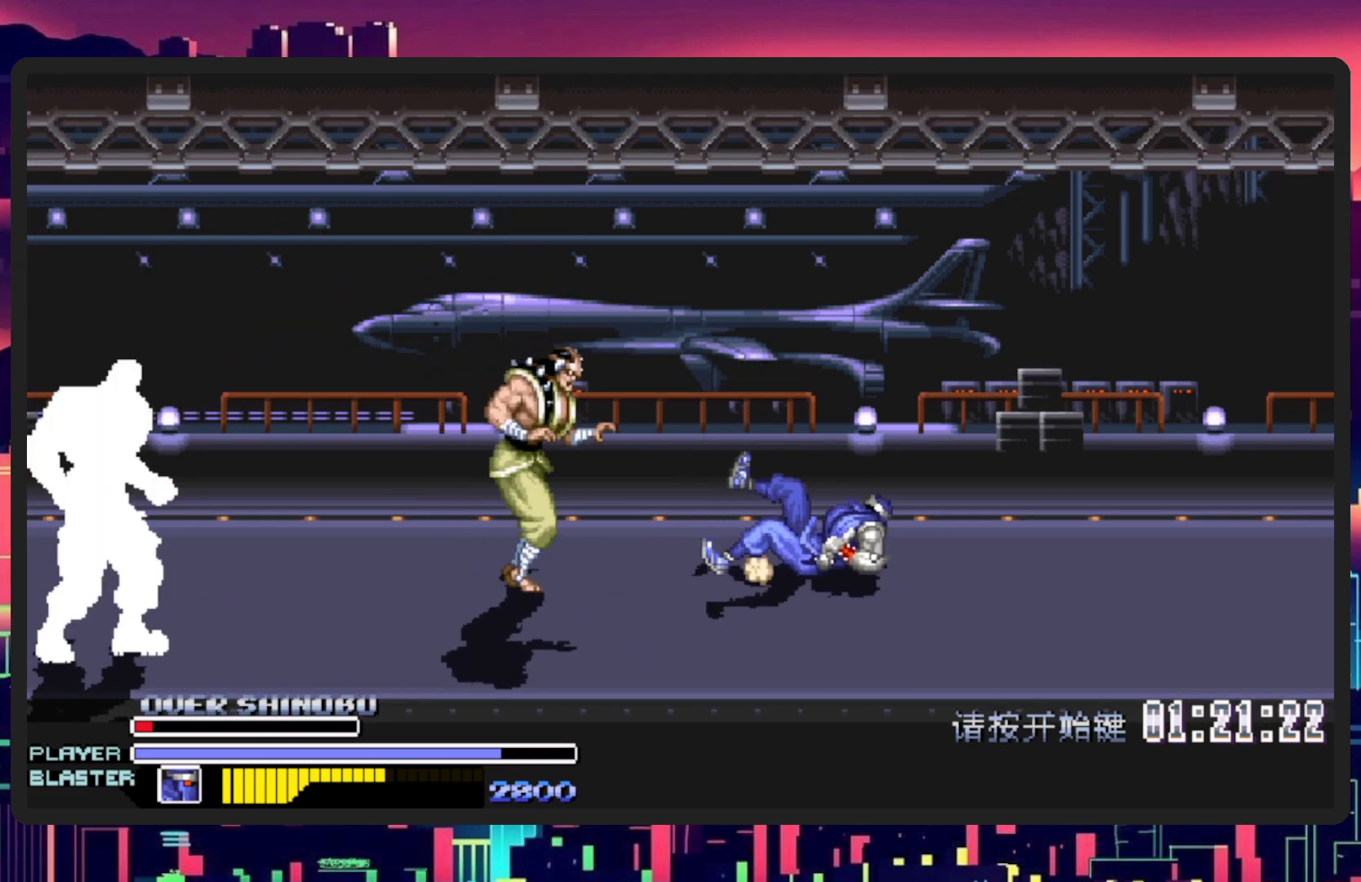
{"buttons": ["DPAD_DOWN", "DPAD_LEFT"], "events": [[17, "DPAD_LEFT", "down"], [501, "DPAD_DOWN", "down"]]}
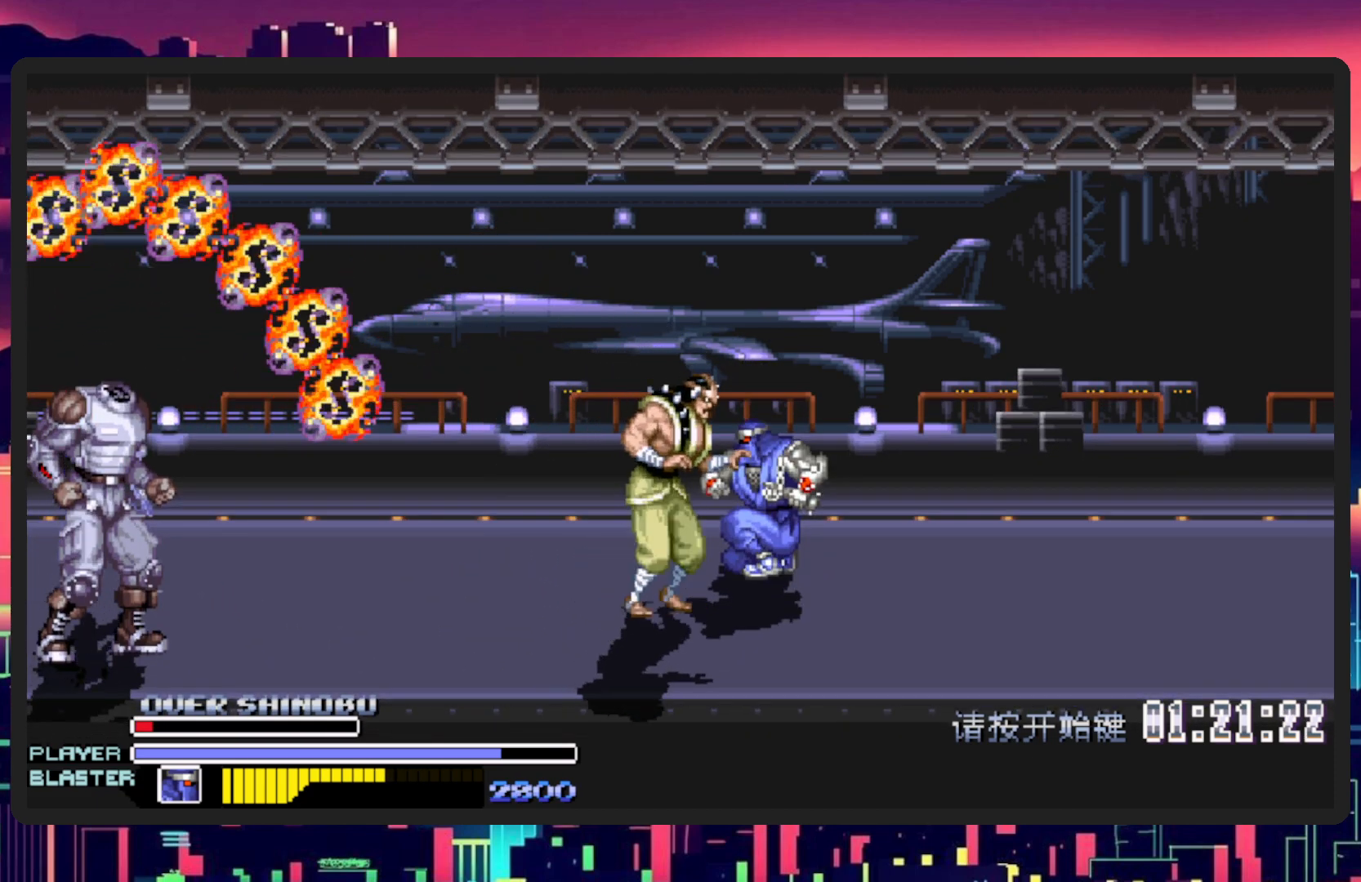
{"buttons": ["Y"], "events": [[234, "DPAD_LEFT", "up"], [400, "Y", "down"], [417, "DPAD_DOWN", "up"]]}
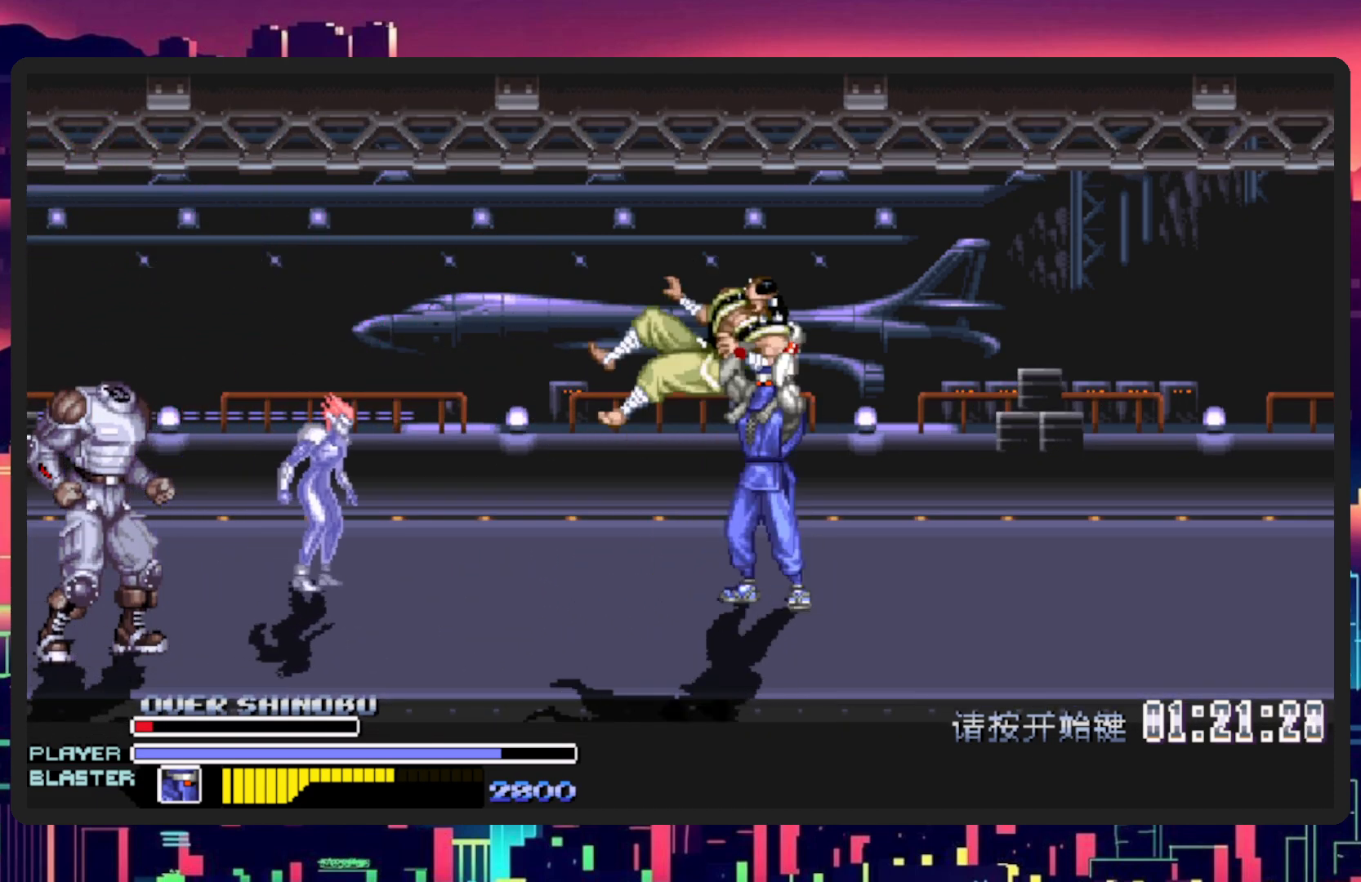
{"buttons": ["Y"], "events": [[84, "Y", "up"], [134, "Y", "down"], [317, "Y", "up"], [384, "Y", "down"]]}
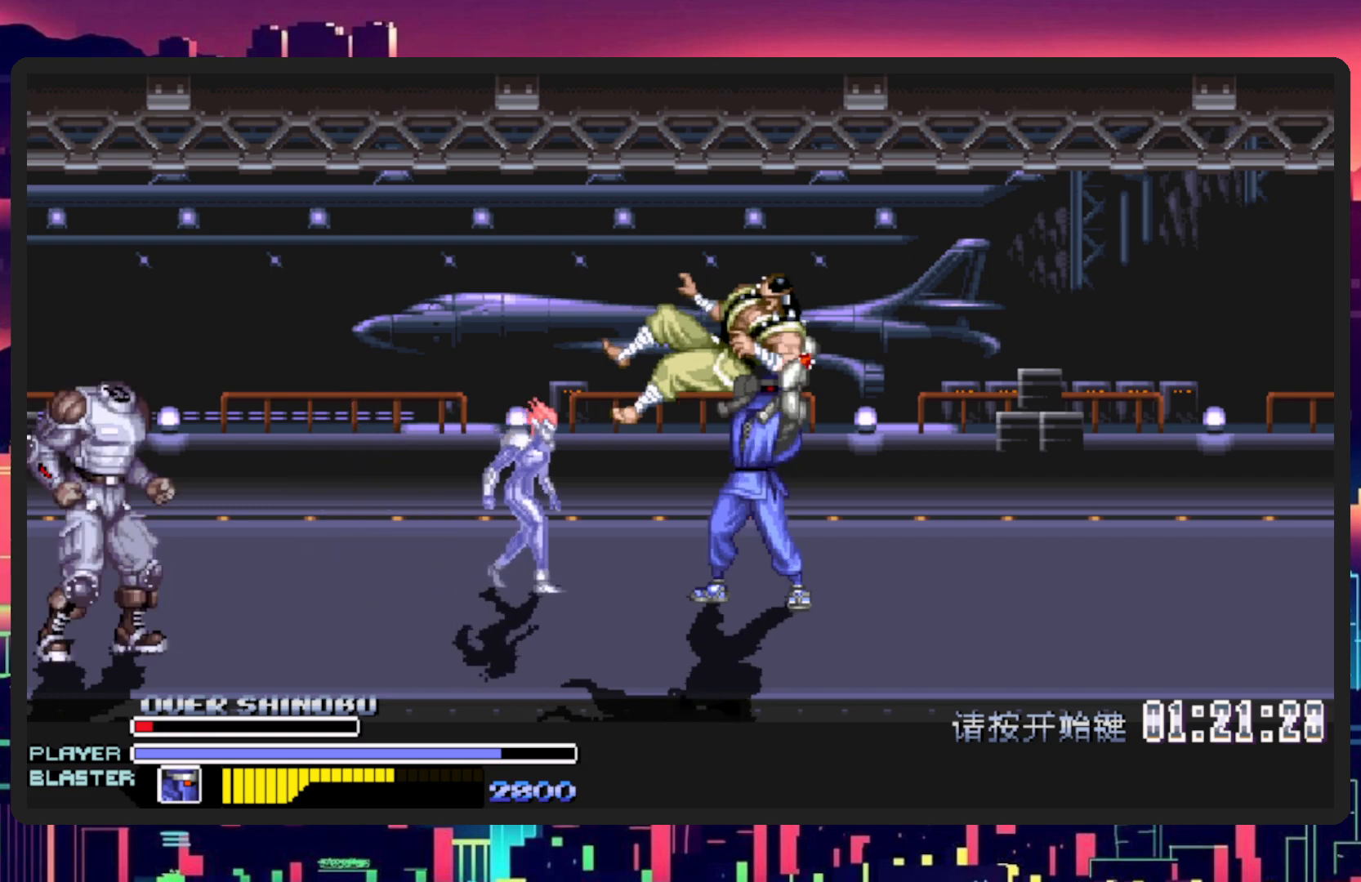
{"buttons": [], "events": [[50, "Y", "up"], [100, "Y", "down"], [284, "Y", "up"], [350, "Y", "down"], [500, "Y", "up"]]}
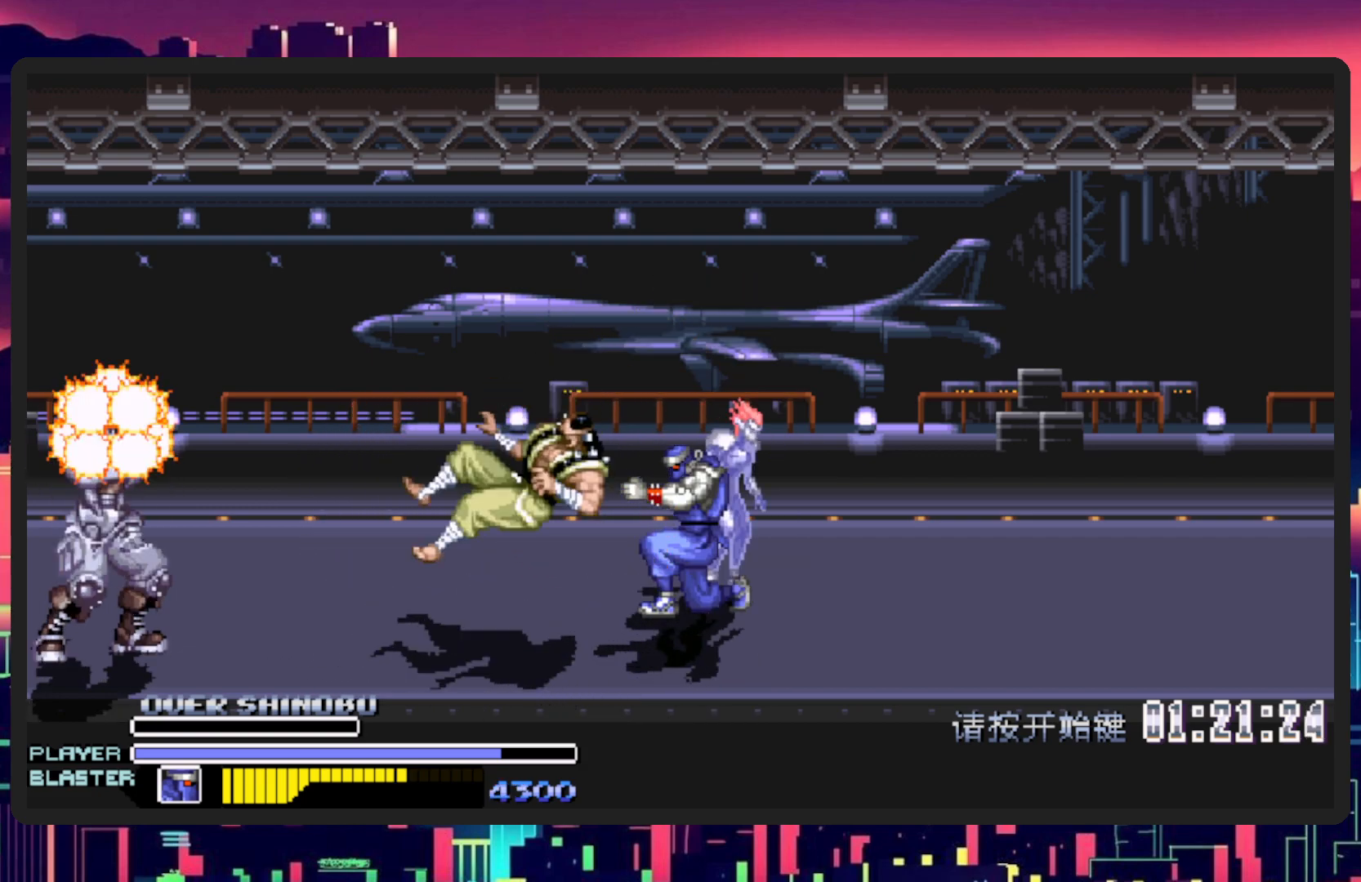
{"buttons": ["DPAD_RIGHT"], "events": [[117, "Y", "down"], [234, "DPAD_RIGHT", "down"], [284, "Y", "up"]]}
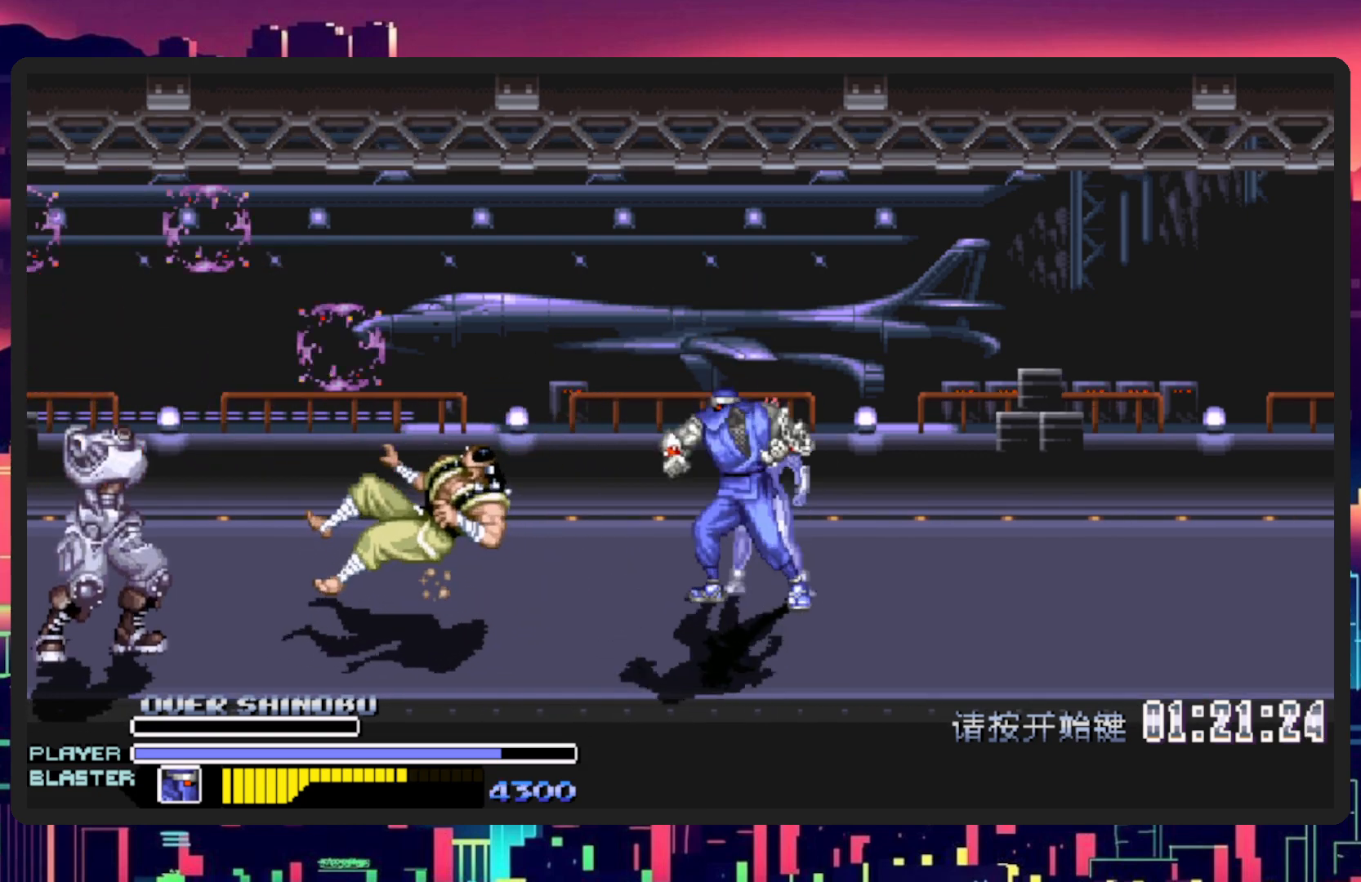
{"buttons": [], "events": [[83, "Y", "down"], [183, "DPAD_RIGHT", "up"], [234, "Y", "up"], [300, "Y", "down"], [450, "Y", "up"]]}
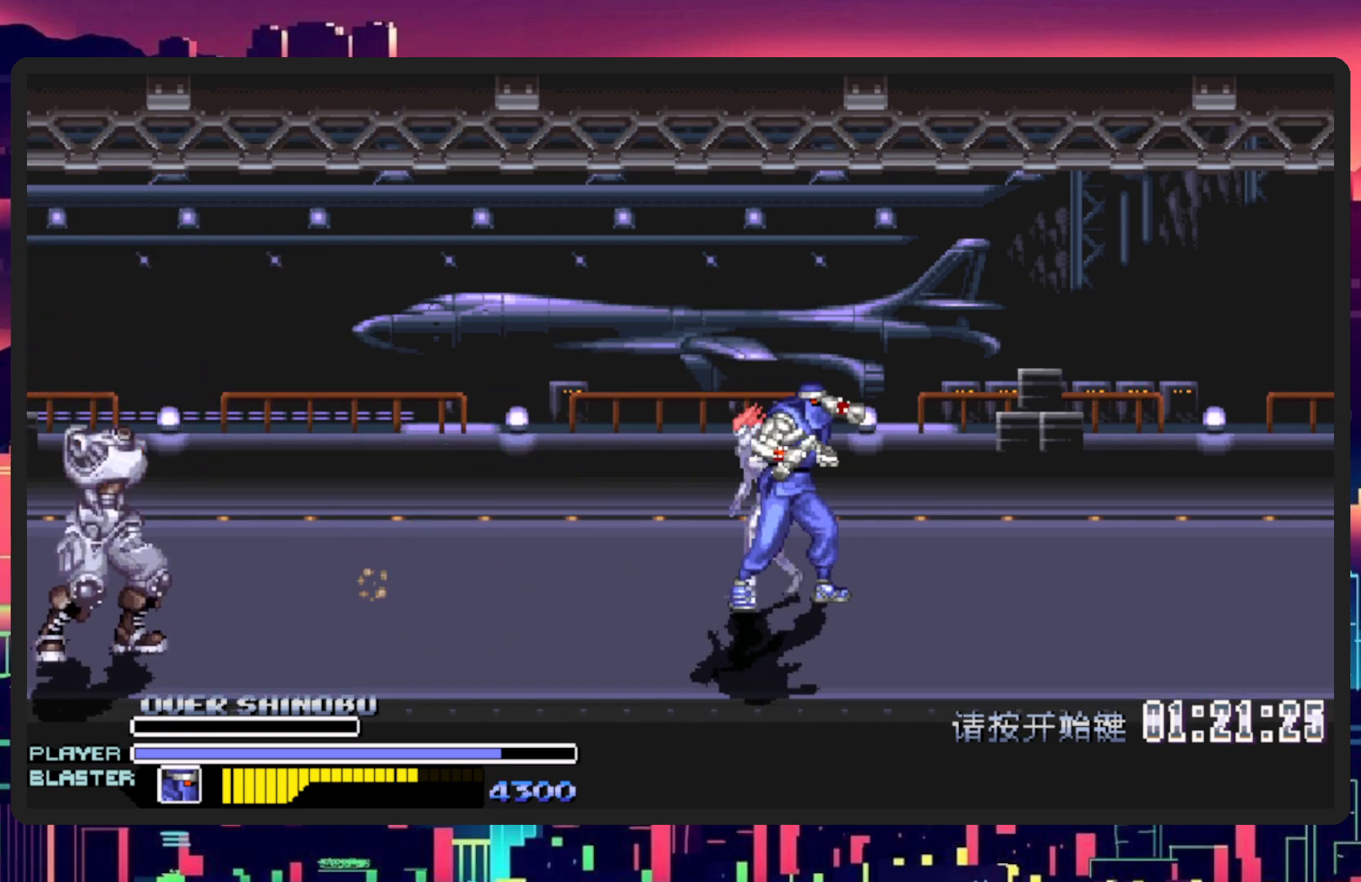
{"buttons": ["Y"], "events": [[17, "Y", "down"], [167, "Y", "up"], [234, "Y", "down"], [384, "Y", "up"], [451, "Y", "down"]]}
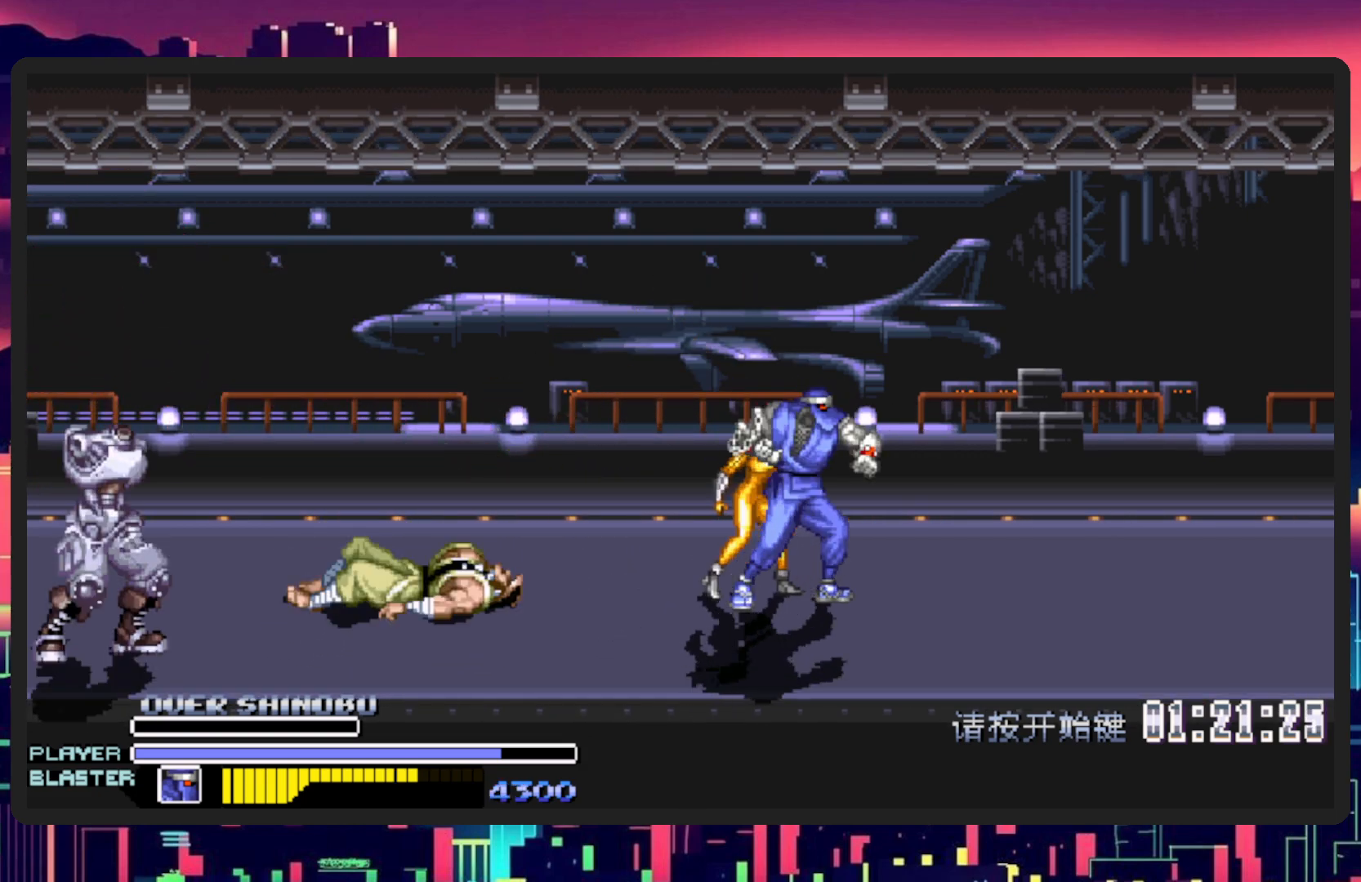
{"buttons": ["Y"], "events": [[100, "Y", "up"], [167, "Y", "down"], [317, "Y", "up"], [417, "Y", "down"]]}
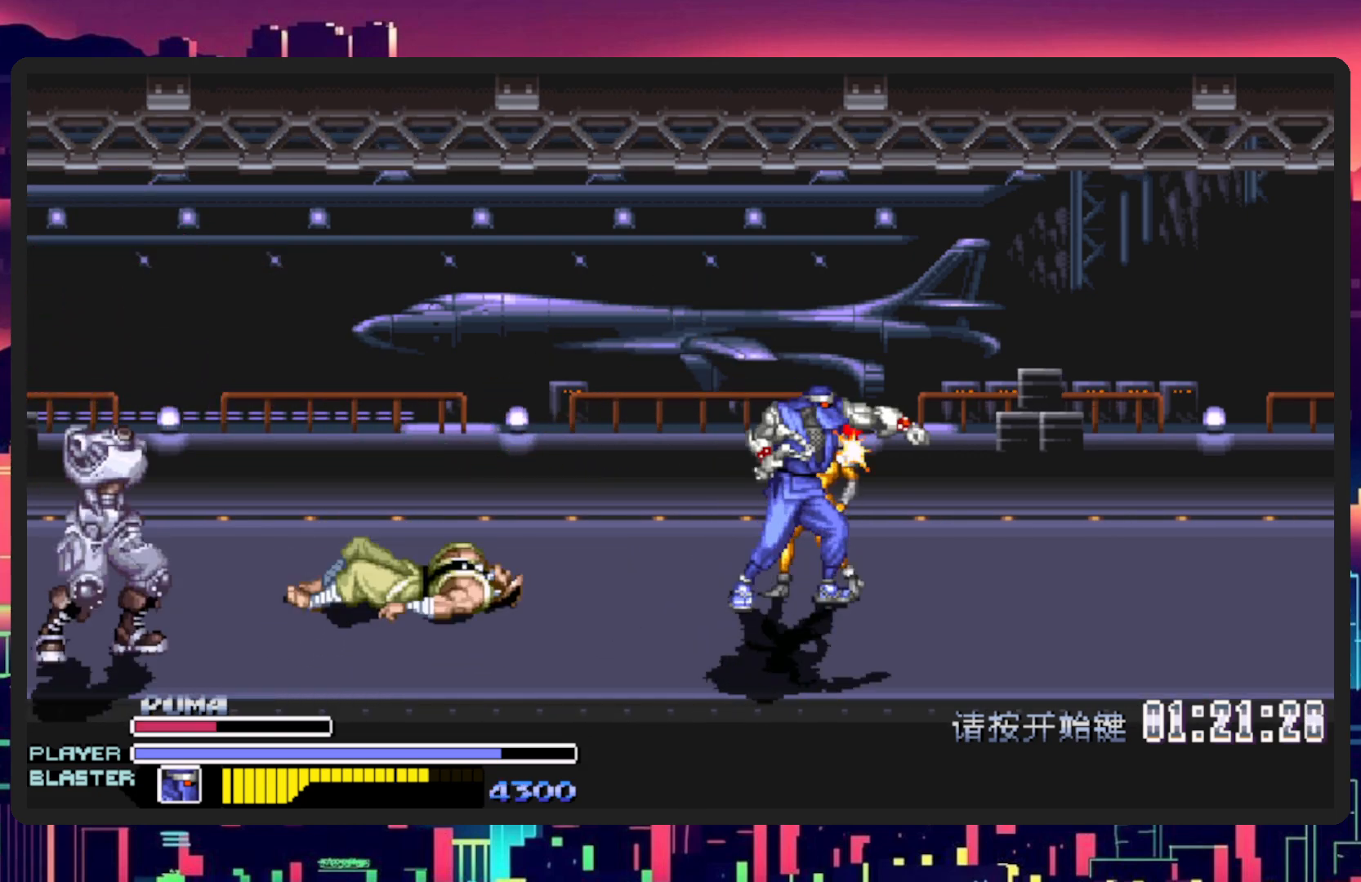
{"buttons": ["Y"], "events": [[50, "Y", "up"], [117, "Y", "down"], [267, "Y", "up"], [317, "Y", "down"], [468, "Y", "up"], [501, "Y", "down"]]}
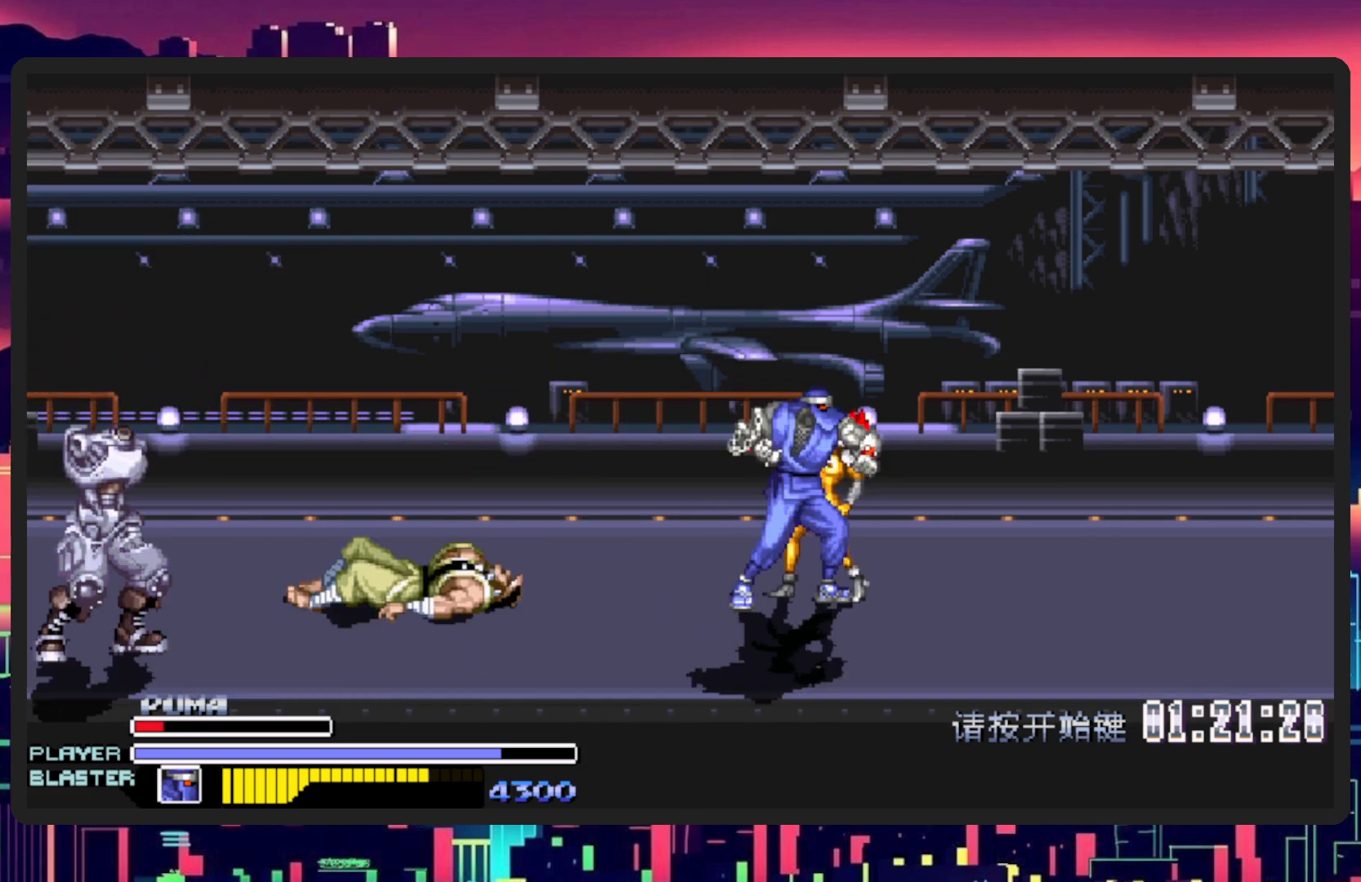
{"buttons": [], "events": [[133, "Y", "up"], [200, "Y", "down"], [317, "Y", "up"], [400, "Y", "down"], [484, "Y", "up"]]}
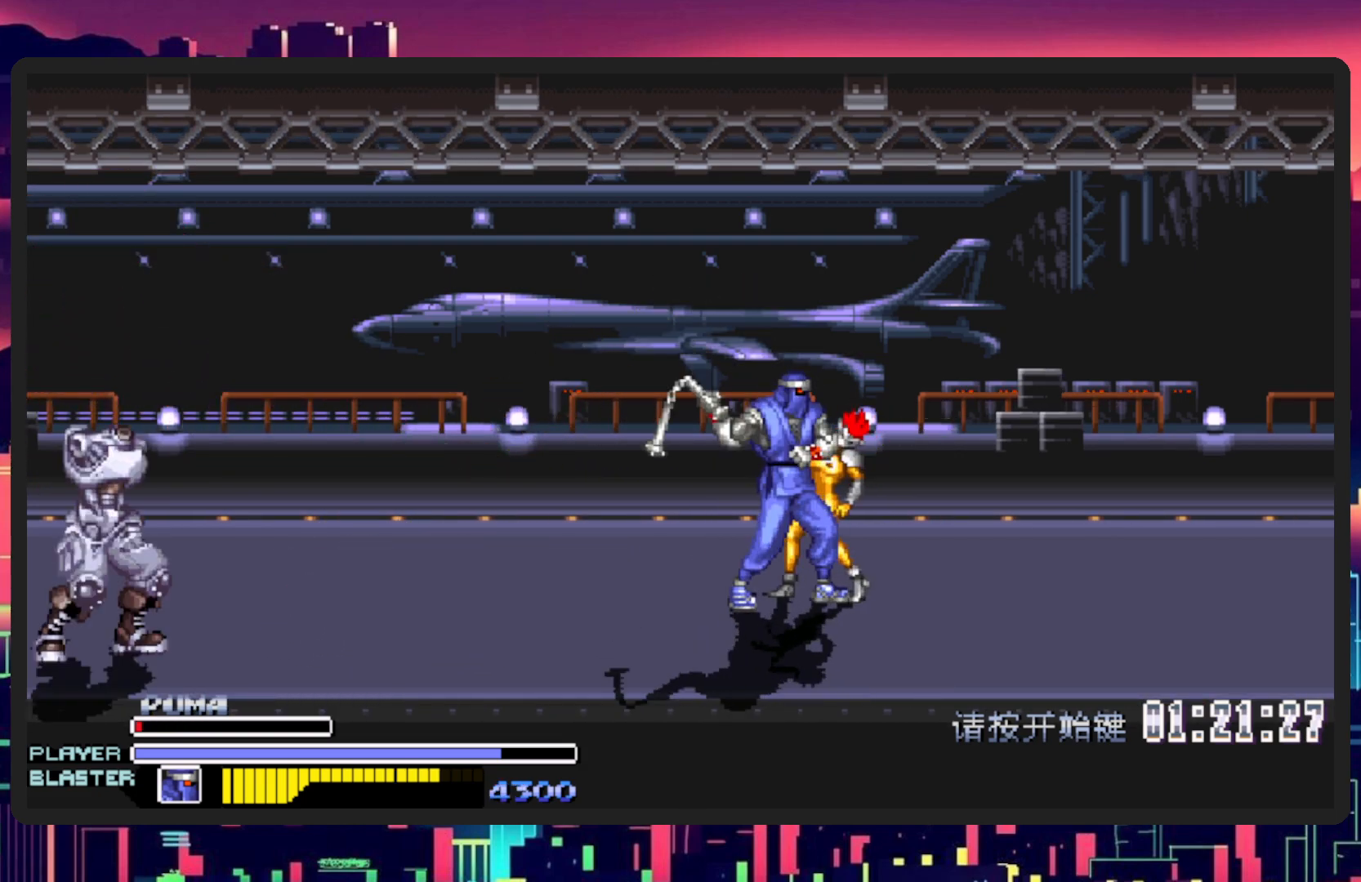
{"buttons": ["Y"], "events": [[17, "Y", "down"], [101, "Y", "up"], [151, "Y", "down"], [251, "Y", "up"], [301, "Y", "down"], [384, "Y", "up"], [434, "Y", "down"]]}
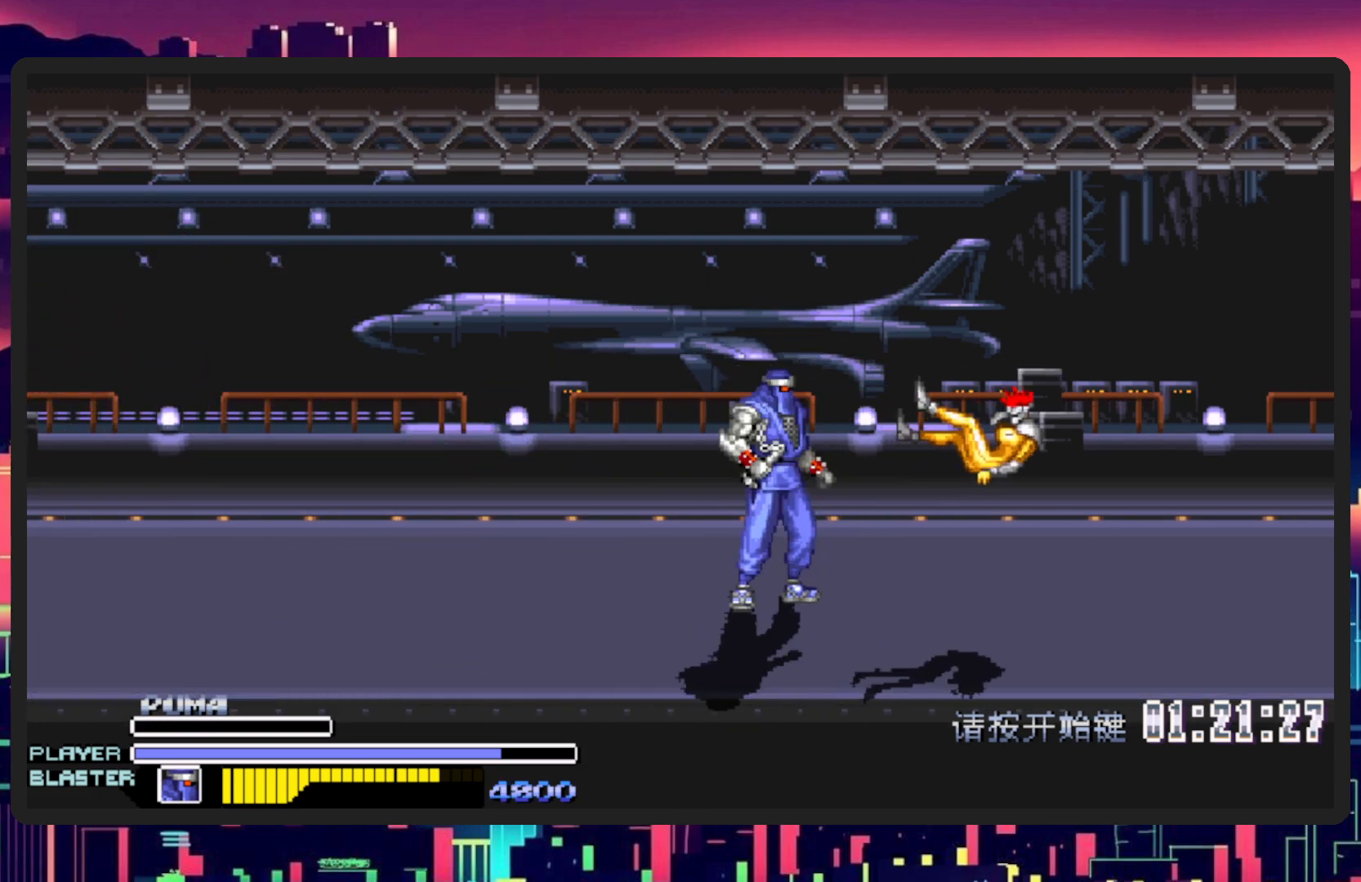
{"buttons": [], "events": [[33, "Y", "up"], [83, "Y", "down"], [167, "Y", "up"], [234, "Y", "down"], [317, "Y", "up"], [384, "Y", "down"], [467, "Y", "up"]]}
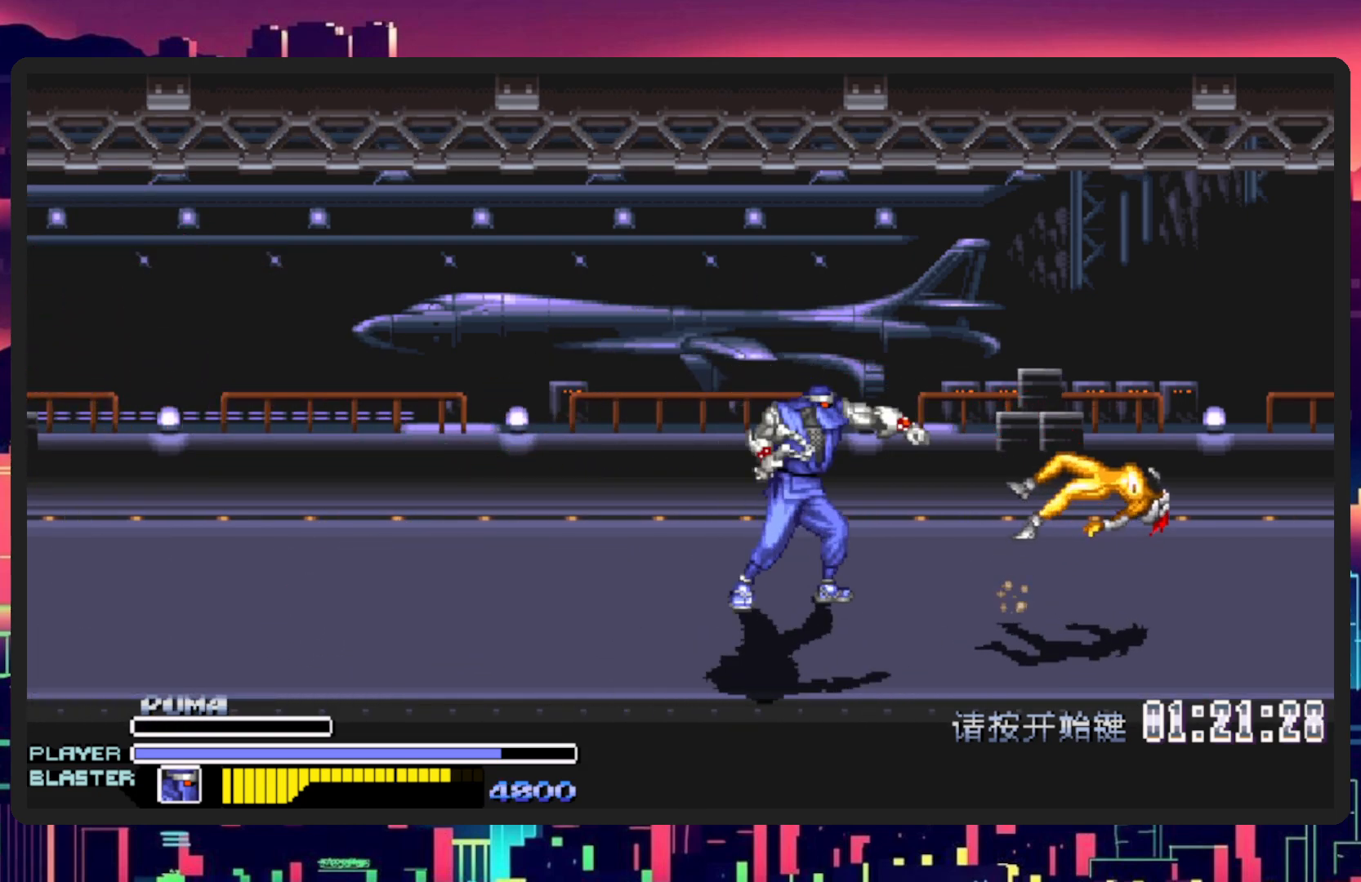
{"buttons": ["DPAD_LEFT"], "events": [[51, "Y", "down"], [101, "Y", "up"], [334, "Y", "down"], [484, "Y", "up"], [501, "DPAD_LEFT", "down"]]}
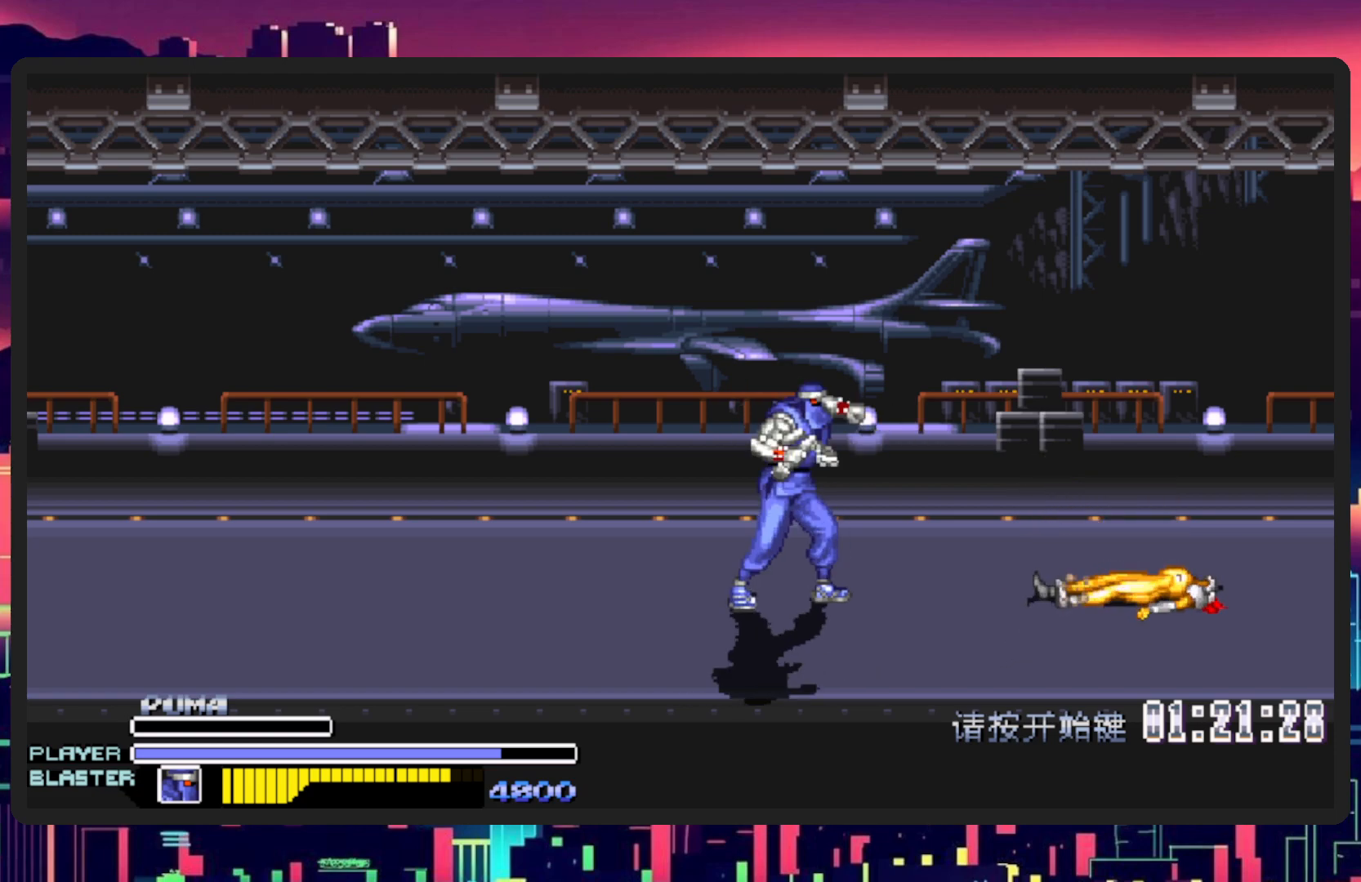
{"buttons": ["DPAD_DOWN", "DPAD_LEFT"], "events": [[500, "DPAD_DOWN", "down"]]}
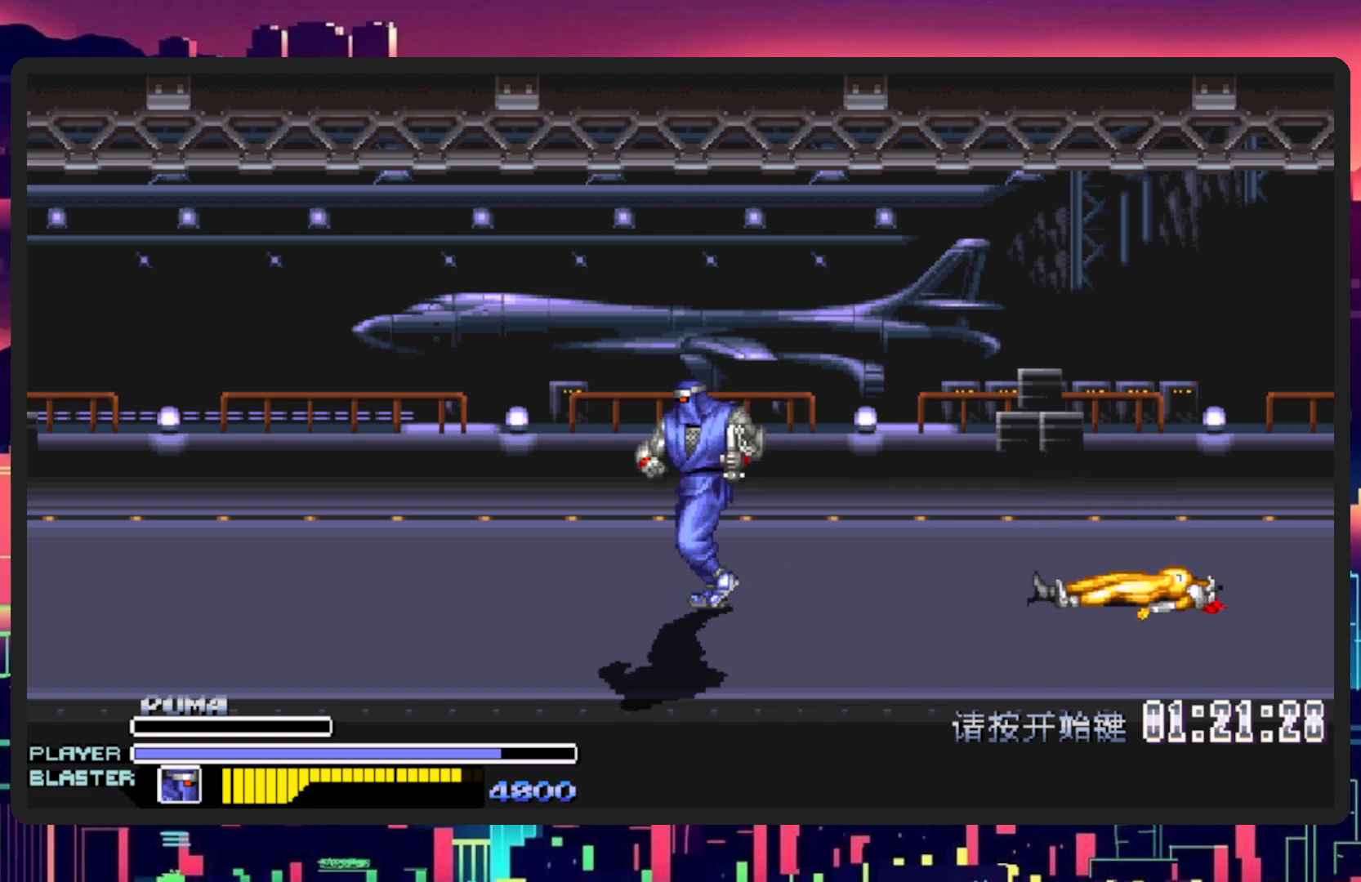
{"buttons": ["DPAD_LEFT"], "events": [[284, "DPAD_DOWN", "up"]]}
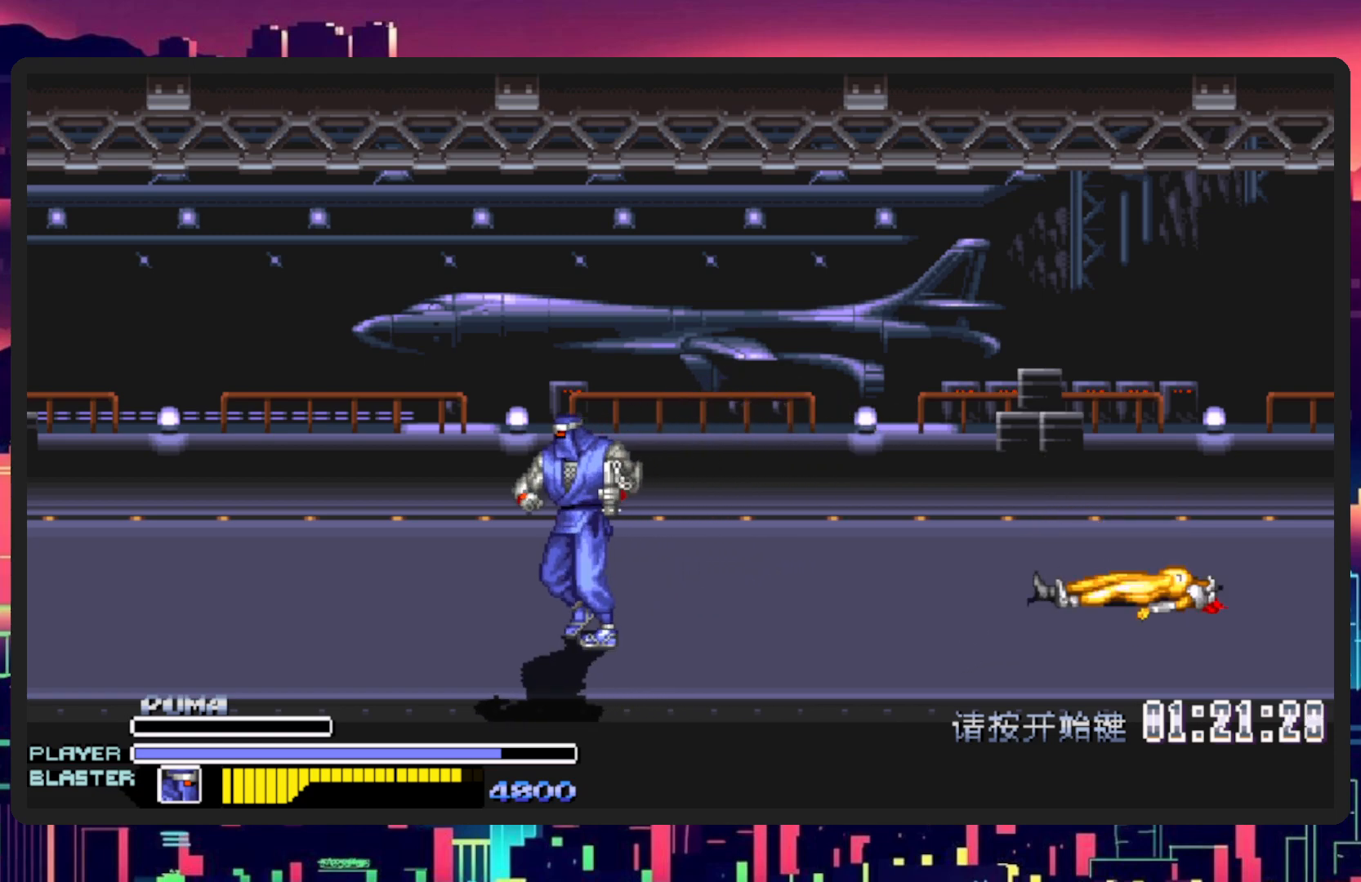
{"buttons": [], "events": [[50, "DPAD_LEFT", "up"], [133, "DPAD_RIGHT", "down"], [317, "DPAD_RIGHT", "up"]]}
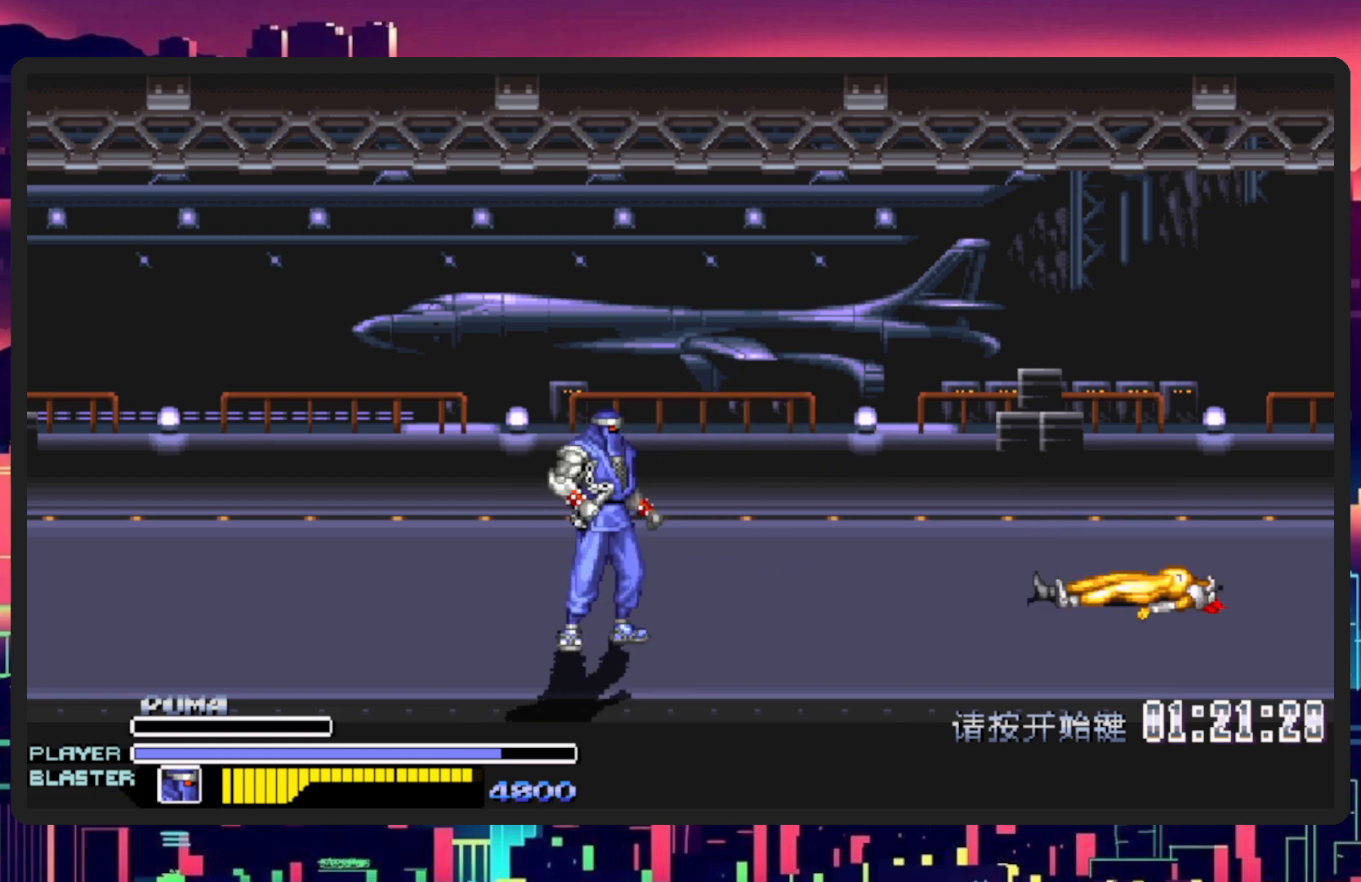
{"buttons": ["DPAD_RIGHT"], "events": [[284, "DPAD_RIGHT", "down"]]}
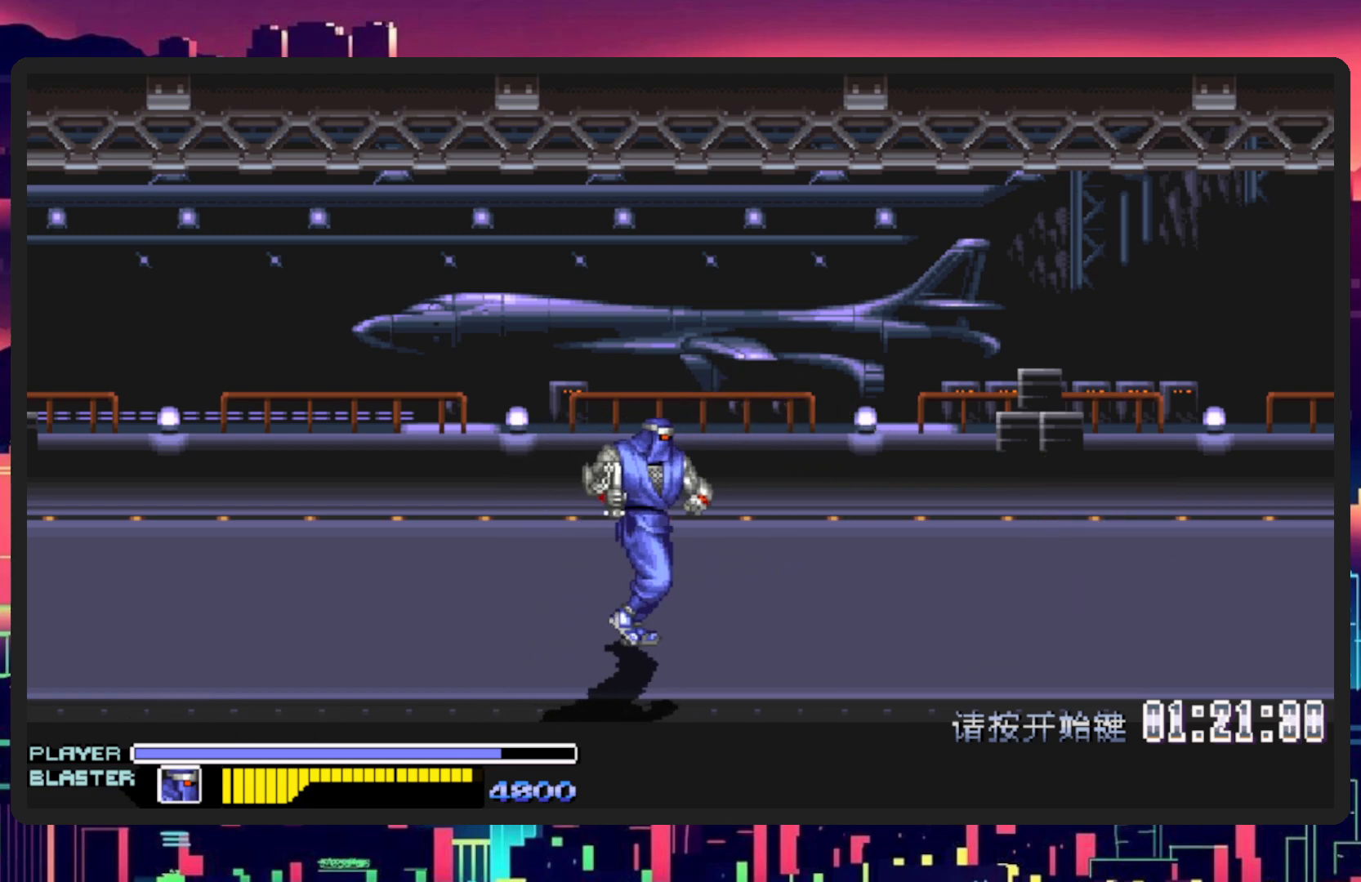
{"buttons": [], "events": [[100, "DPAD_RIGHT", "up"]]}
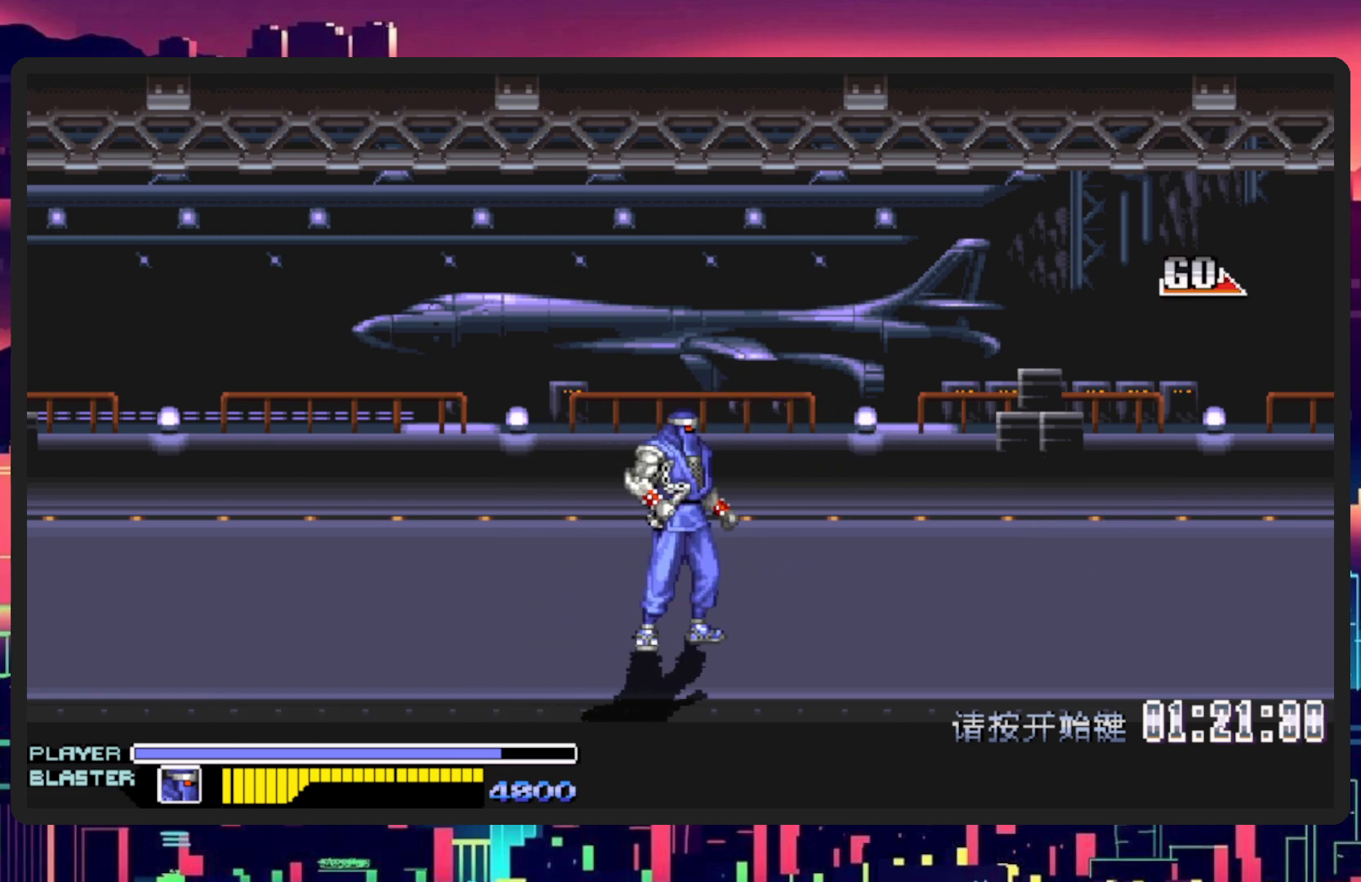
{"buttons": [], "events": []}
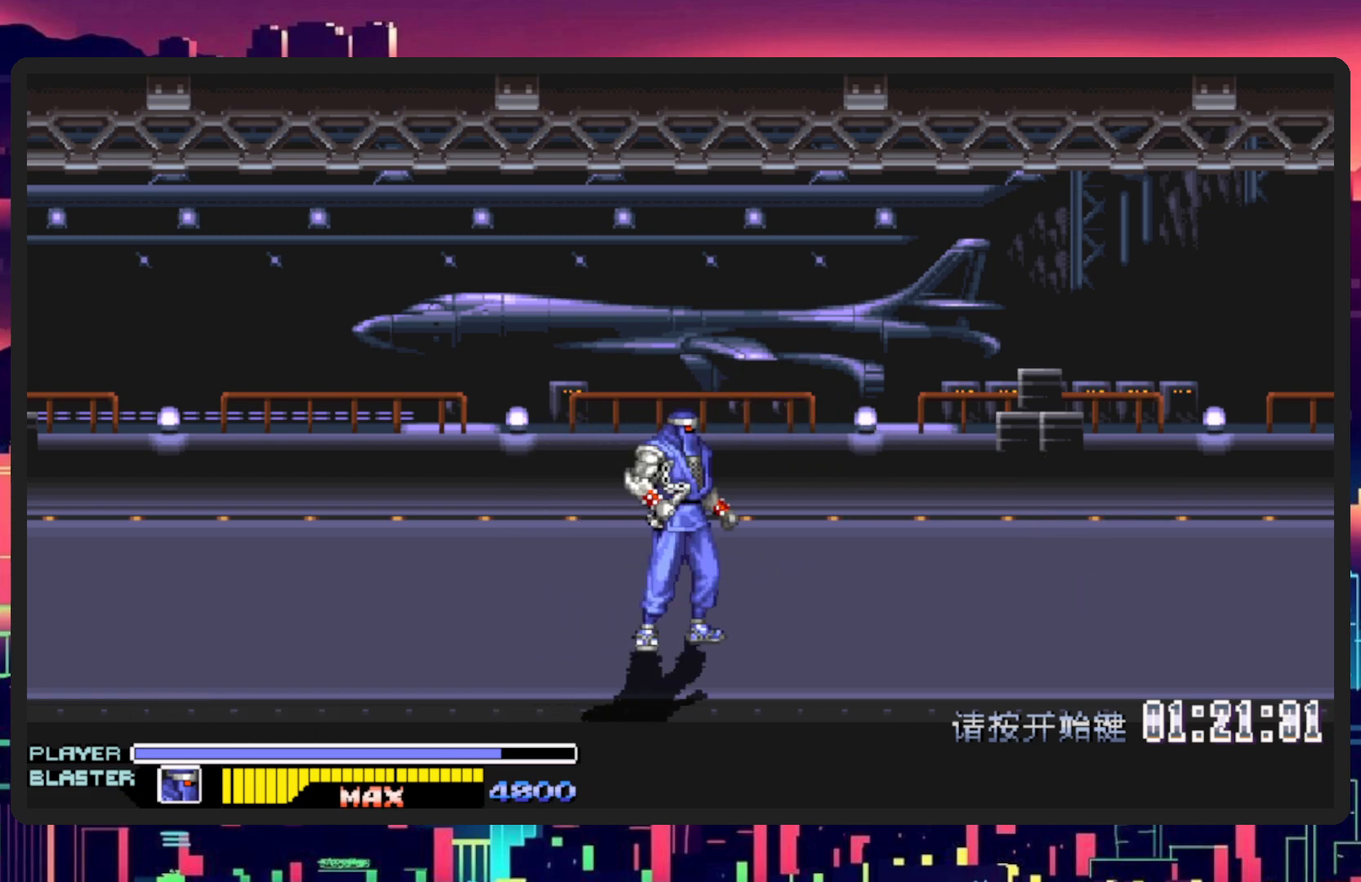
{"buttons": ["DPAD_RIGHT"], "events": [[50, "DPAD_RIGHT", "down"]]}
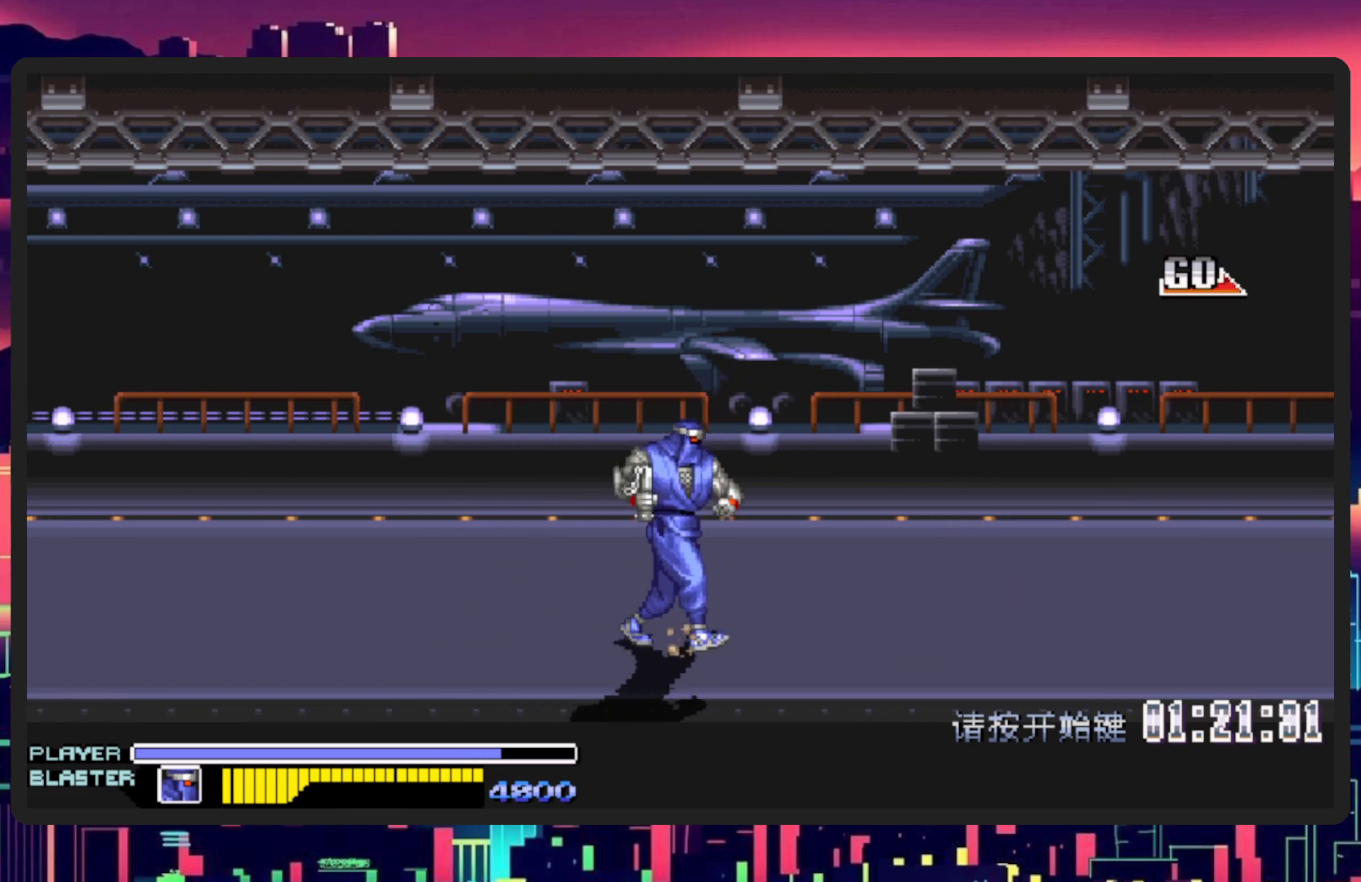
{"buttons": ["DPAD_RIGHT"], "events": [[351, "DPAD_UP", "down"], [484, "DPAD_UP", "up"]]}